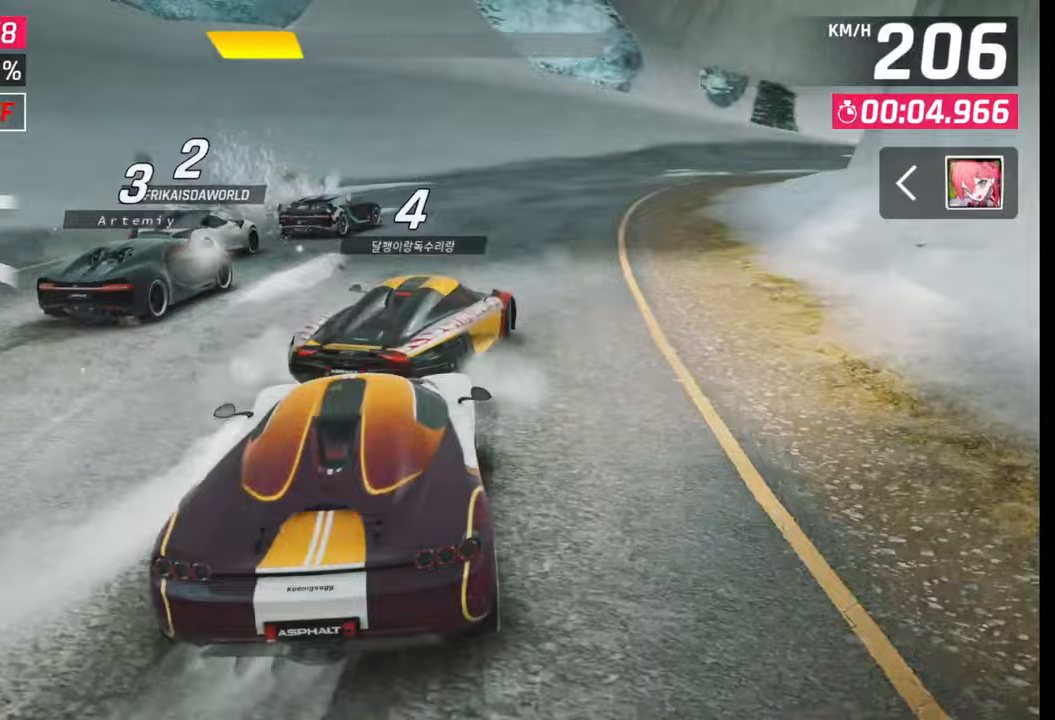
Gameplay with a controller (PlayStation layout); each line is a JSON object with the inputs held at the frame after it. "events" lists button and stick changes between this image and that frame as [ms after this image, input, new state], when the widget could be followed in between.
{"buttons": [], "left_stick": "right", "right_stick": "center", "events": [[150, "SQUARE", "down"], [217, "SQUARE", "up"]]}
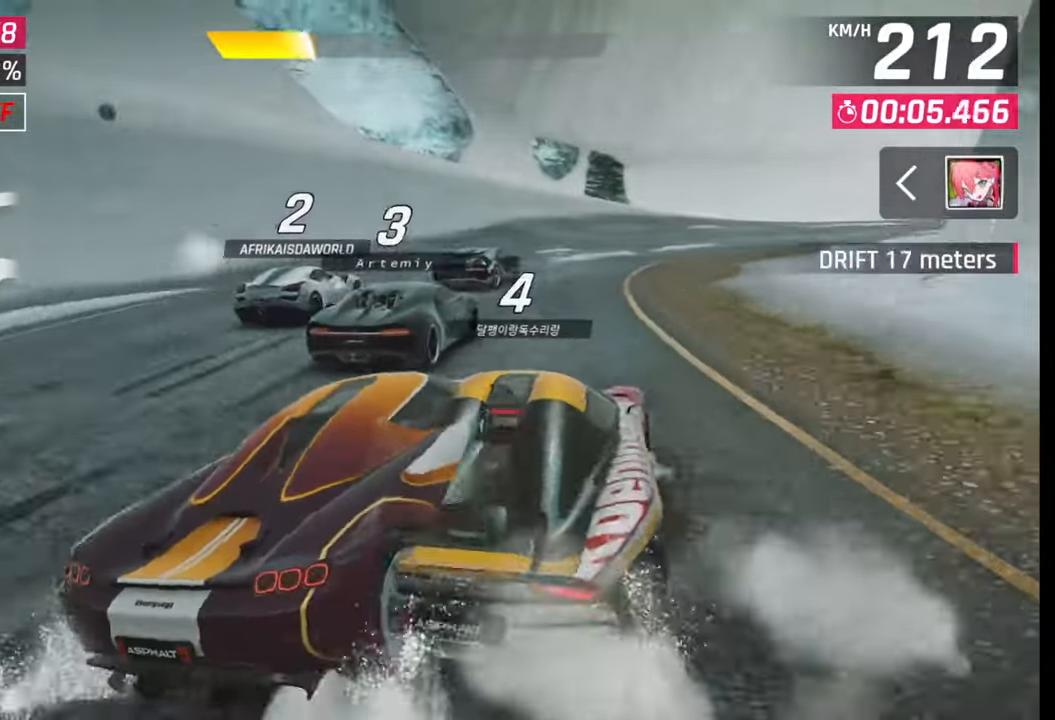
{"buttons": [], "left_stick": "right", "right_stick": "center", "events": []}
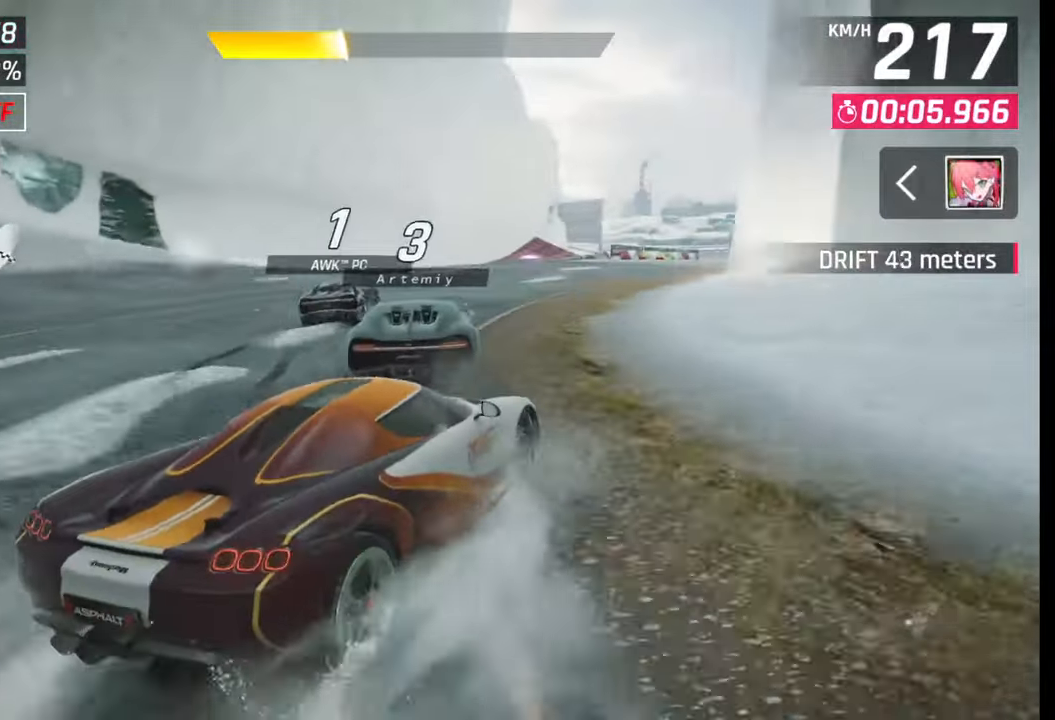
{"buttons": [], "left_stick": "right", "right_stick": "center", "events": [[167, "left_stick", "center"], [183, "SQUARE", "down"], [250, "SQUARE", "up"], [450, "left_stick", "right"]]}
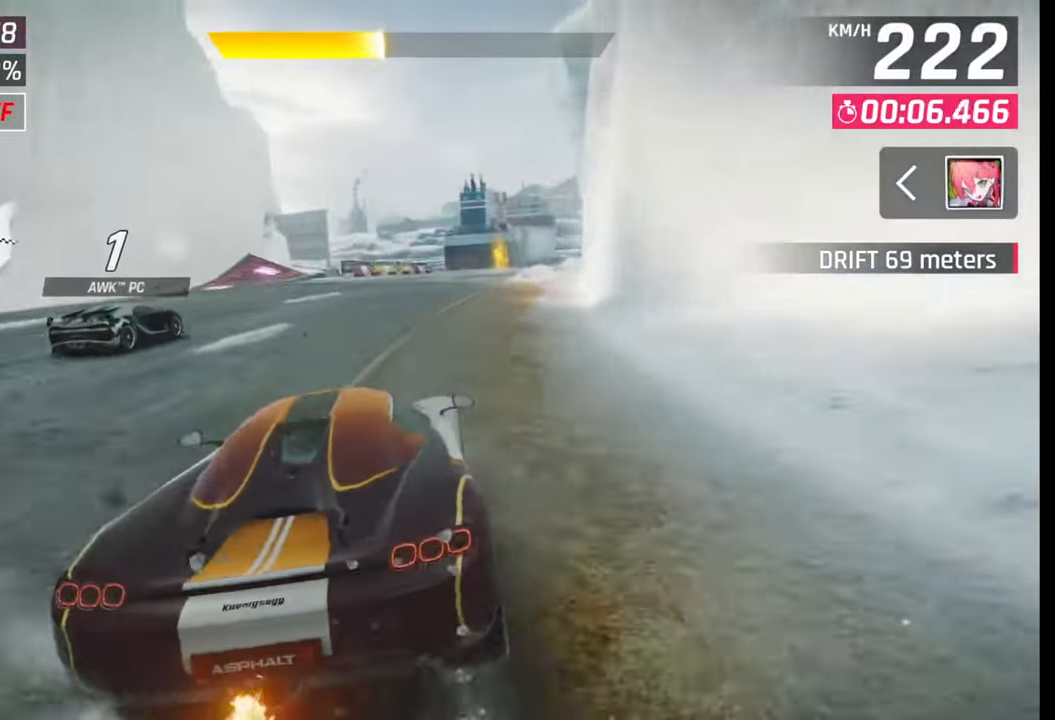
{"buttons": [], "left_stick": "right", "right_stick": "center", "events": []}
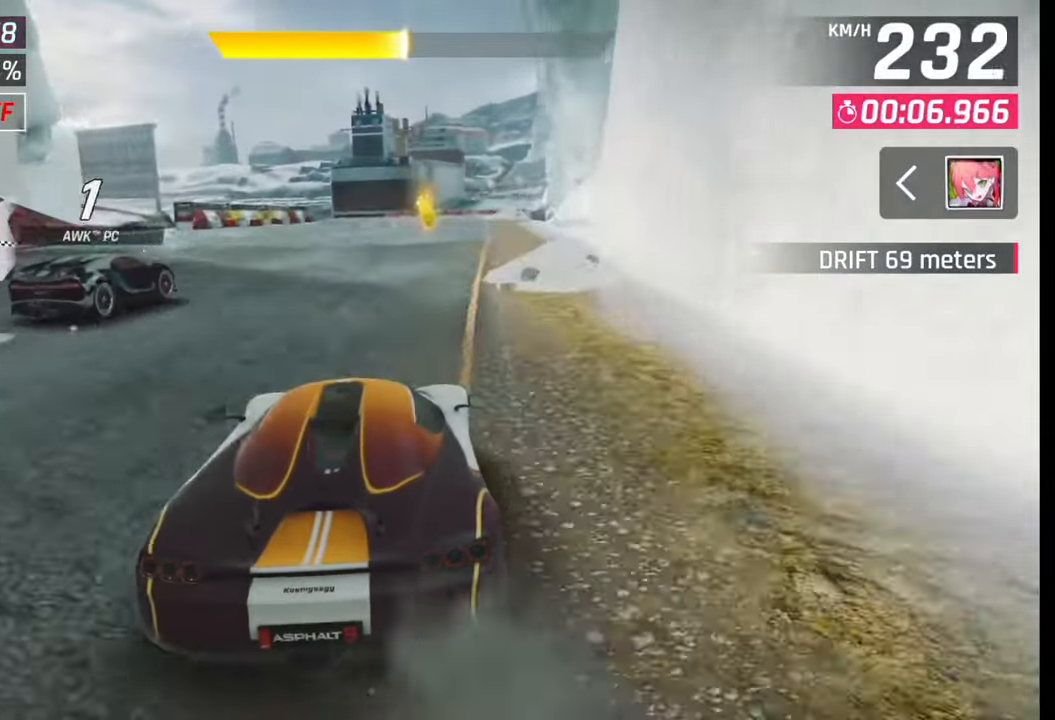
{"buttons": [], "left_stick": "center", "right_stick": "center", "events": [[333, "left_stick", "center"], [433, "SQUARE", "down"], [483, "SQUARE", "up"]]}
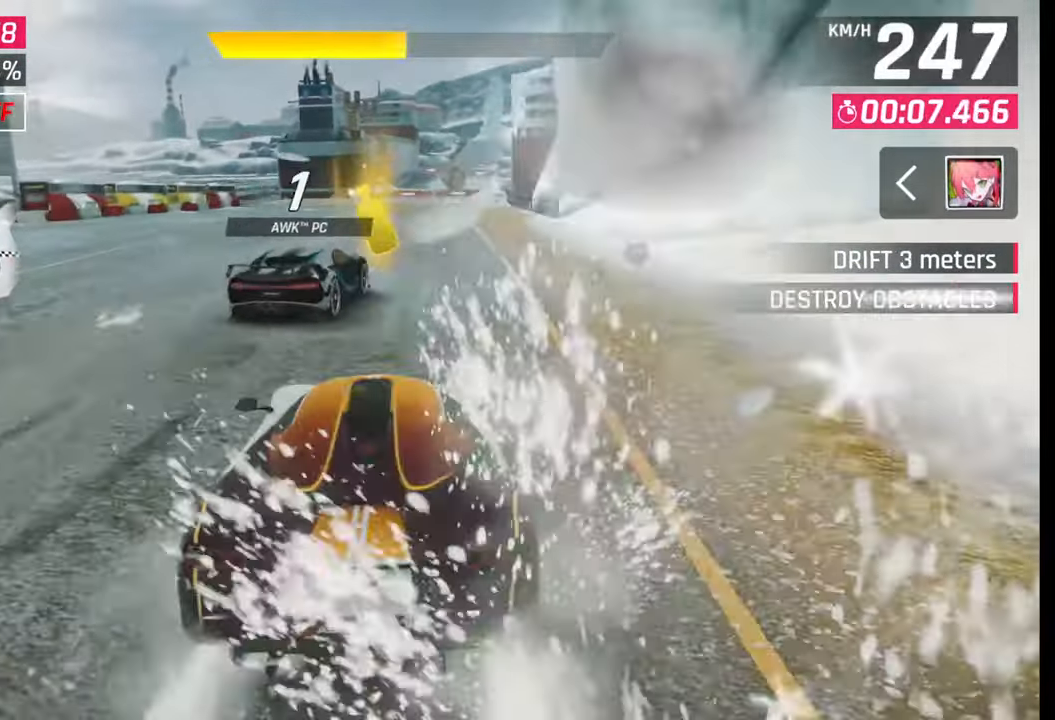
{"buttons": [], "left_stick": "center", "right_stick": "center", "events": [[267, "CROSS", "down"], [267, "R1", "down"], [367, "R1", "up"], [383, "CROSS", "up"]]}
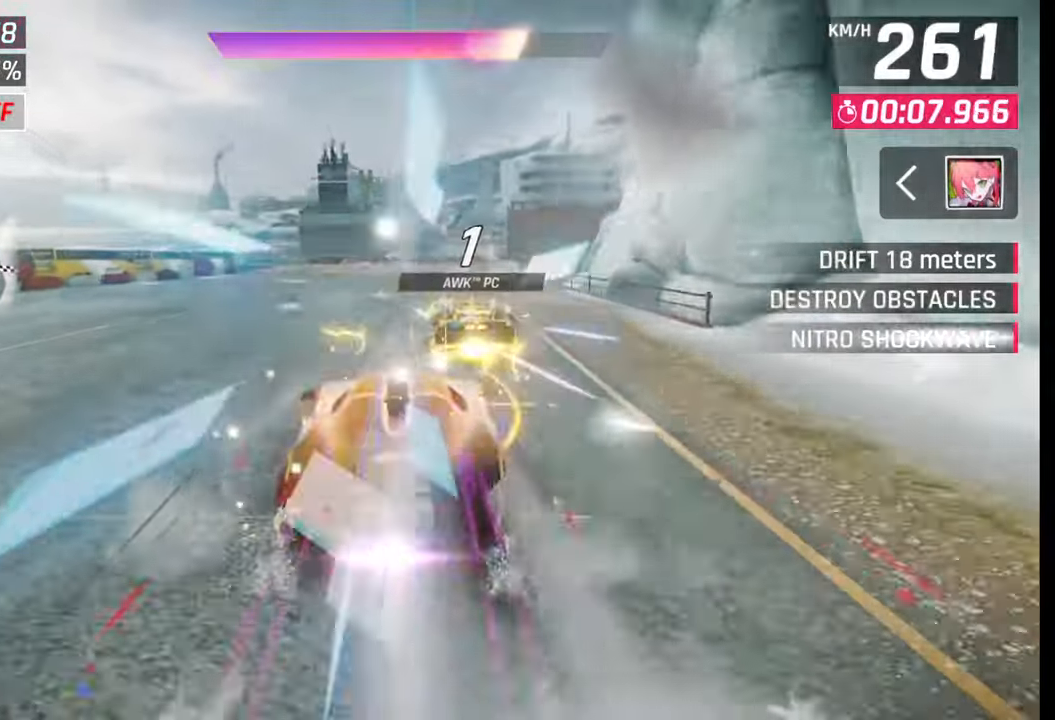
{"buttons": [], "left_stick": "center", "right_stick": "center", "events": []}
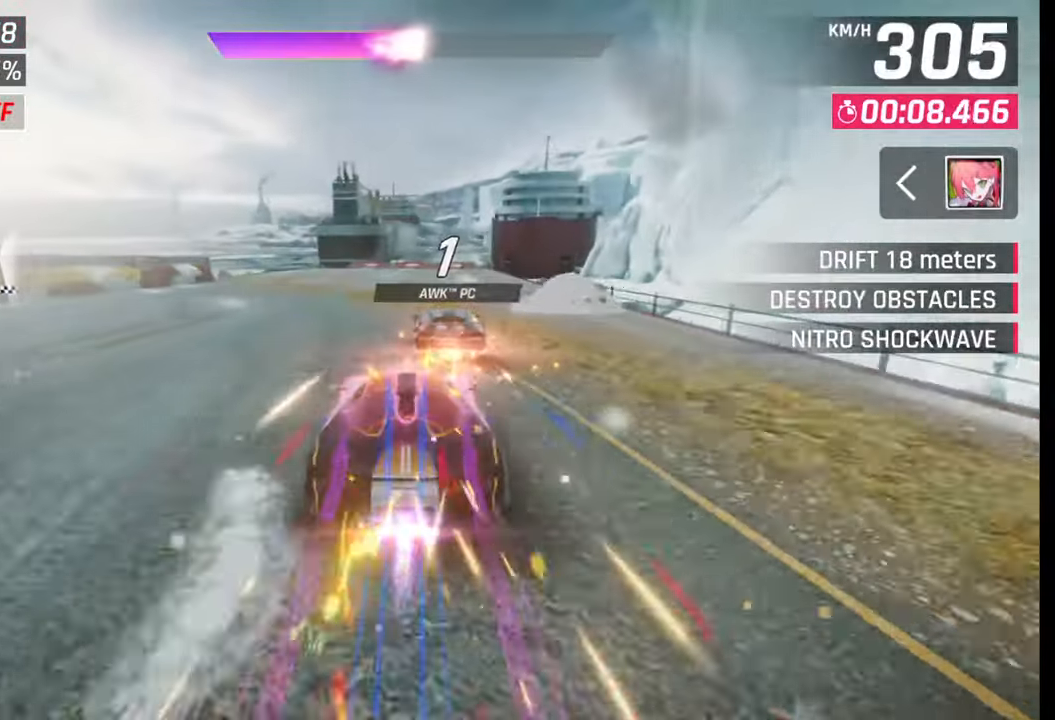
{"buttons": [], "left_stick": "center", "right_stick": "center", "events": [[117, "left_stick", "right"], [500, "left_stick", "center"]]}
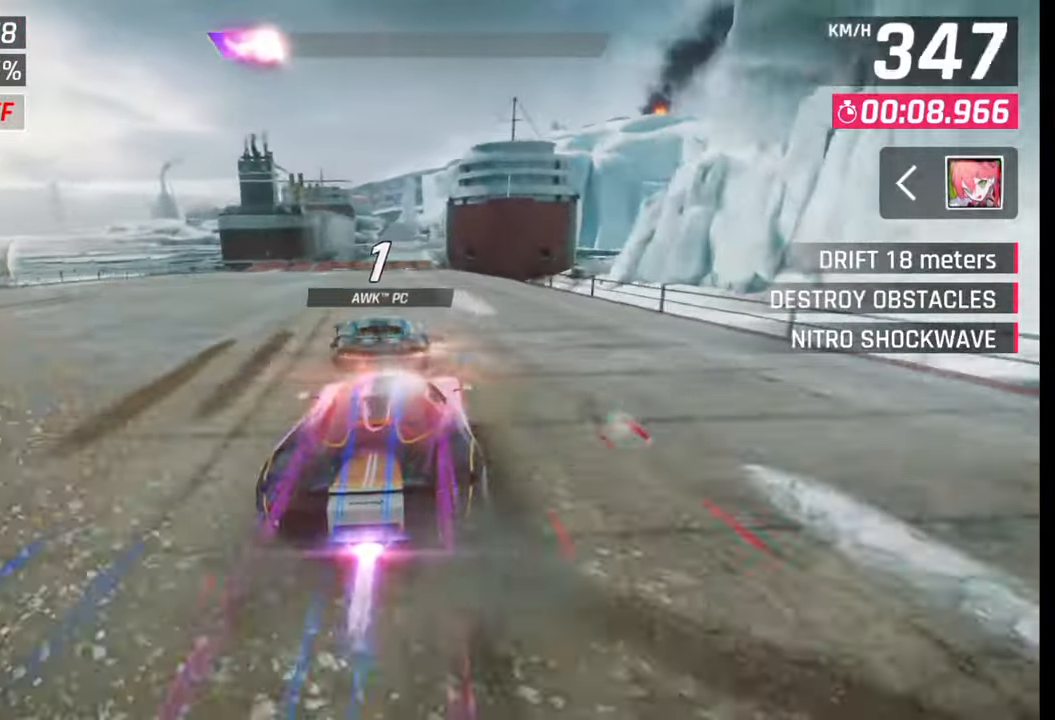
{"buttons": [], "left_stick": "right", "right_stick": "center", "events": [[133, "SQUARE", "down"], [233, "SQUARE", "up"], [383, "left_stick", "left"], [500, "left_stick", "right"]]}
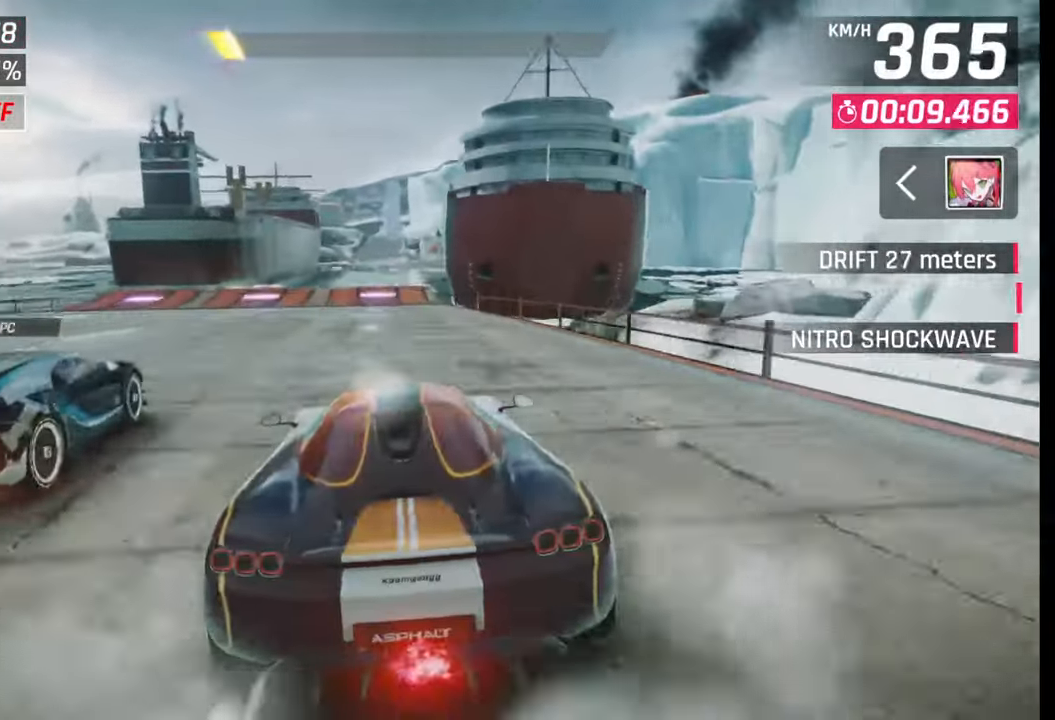
{"buttons": [], "left_stick": "center", "right_stick": "center", "events": [[100, "left_stick", "left"], [217, "left_stick", "center"], [317, "SQUARE", "down"], [383, "SQUARE", "up"]]}
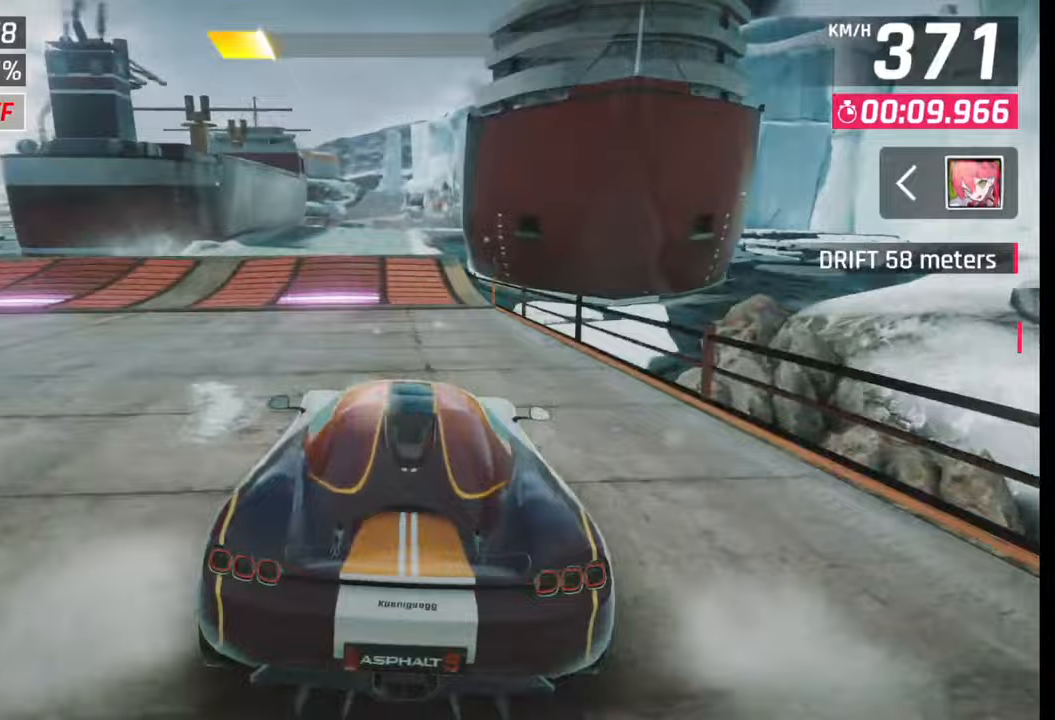
{"buttons": [], "left_stick": "right", "right_stick": "center", "events": [[283, "SQUARE", "down"], [333, "SQUARE", "up"], [367, "left_stick", "right"], [417, "SQUARE", "down"], [483, "SQUARE", "up"]]}
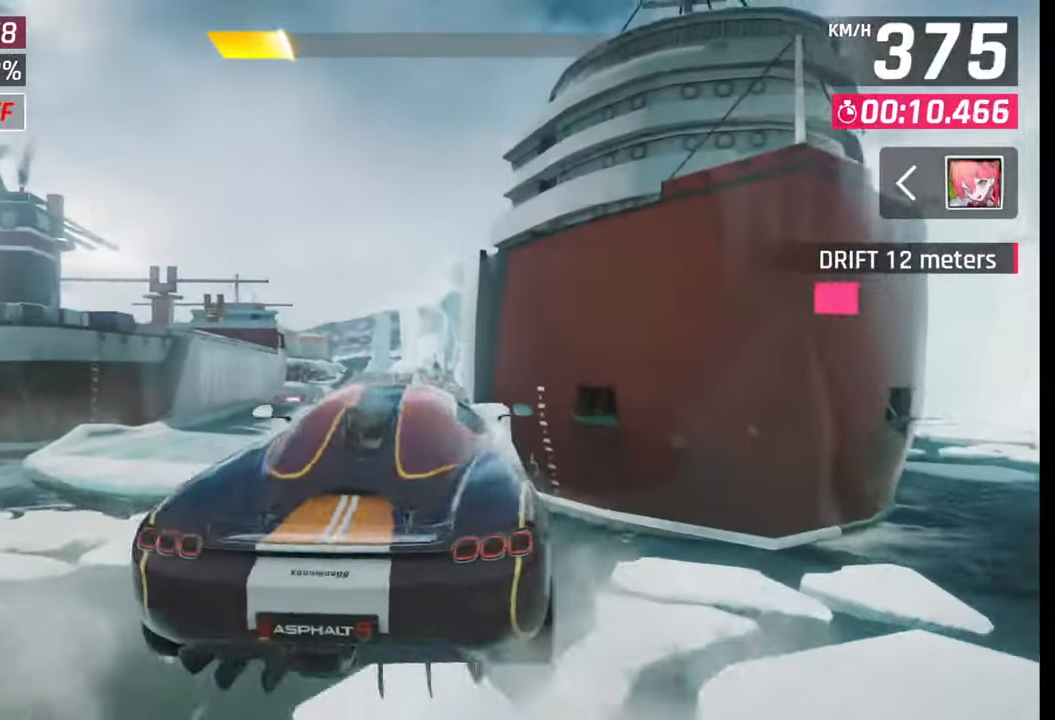
{"buttons": ["CROSS", "R1"], "left_stick": "left", "right_stick": "center", "events": [[50, "CROSS", "down"], [50, "R1", "down"], [117, "left_stick", "center"], [133, "CROSS", "up"], [133, "R1", "up"], [200, "CROSS", "down"], [200, "R1", "down"], [283, "CROSS", "up"], [283, "R1", "up"], [283, "left_stick", "left"], [350, "CROSS", "down"], [350, "R1", "down"], [433, "CROSS", "up"], [433, "R1", "up"], [500, "CROSS", "down"], [500, "R1", "down"]]}
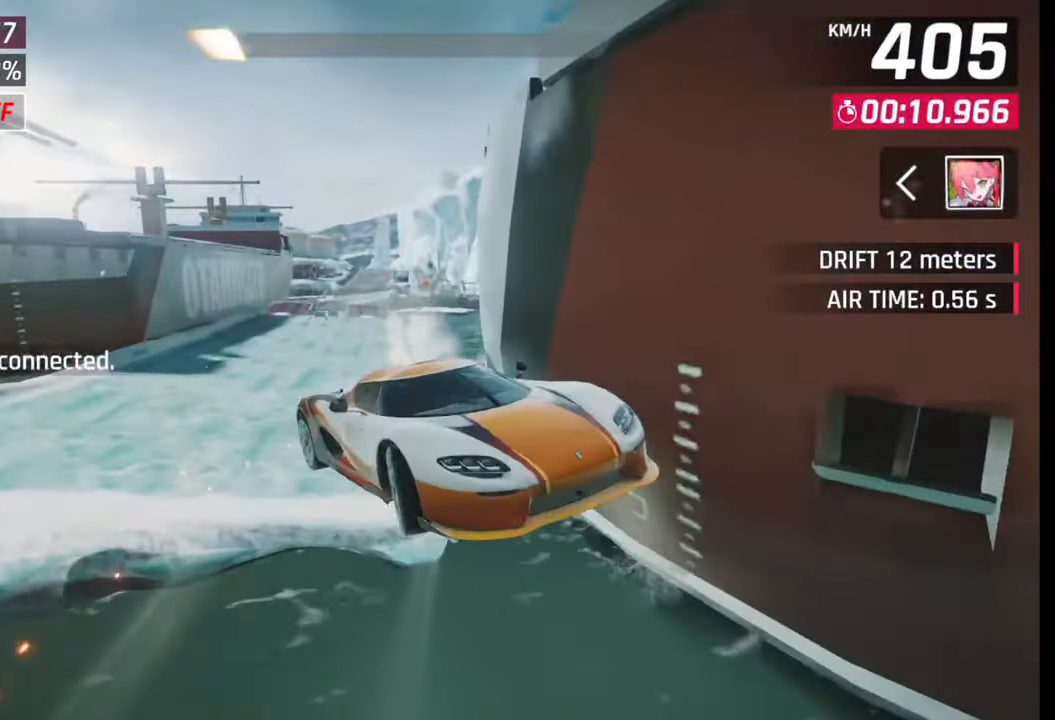
{"buttons": ["CROSS", "R1"], "left_stick": "down-left", "right_stick": "center", "events": [[17, "left_stick", "center"], [100, "CROSS", "up"], [100, "R1", "up"], [150, "R1", "down"], [167, "CROSS", "down"], [233, "CROSS", "up"], [233, "R1", "up"], [300, "R1", "down"], [317, "CROSS", "down"], [383, "CROSS", "up"], [383, "R1", "up"], [417, "left_stick", "down-left"], [450, "R1", "down"], [467, "CROSS", "down"]]}
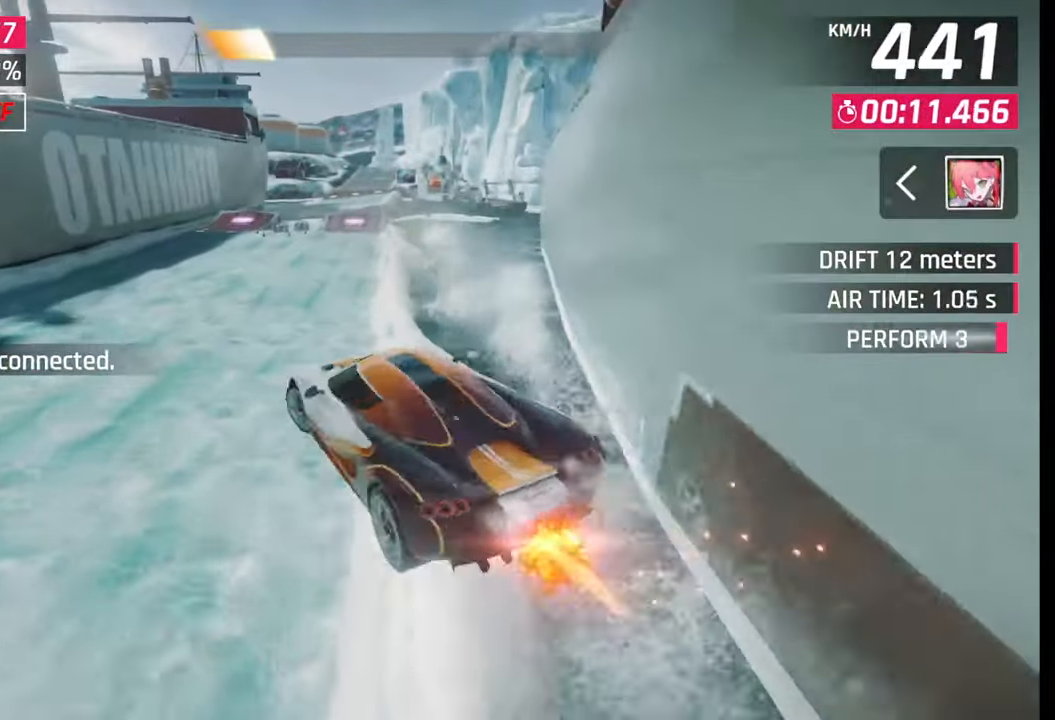
{"buttons": [], "left_stick": "left", "right_stick": "center", "events": [[50, "CROSS", "up"], [50, "R1", "up"], [50, "left_stick", "center"], [100, "R1", "down"], [117, "CROSS", "down"], [183, "left_stick", "left"], [200, "CROSS", "up"], [217, "R1", "up"], [250, "R1", "down"], [267, "CROSS", "down"], [350, "CROSS", "up"], [350, "R1", "up"], [417, "CROSS", "down"], [417, "R1", "down"], [500, "CROSS", "up"], [500, "R1", "up"]]}
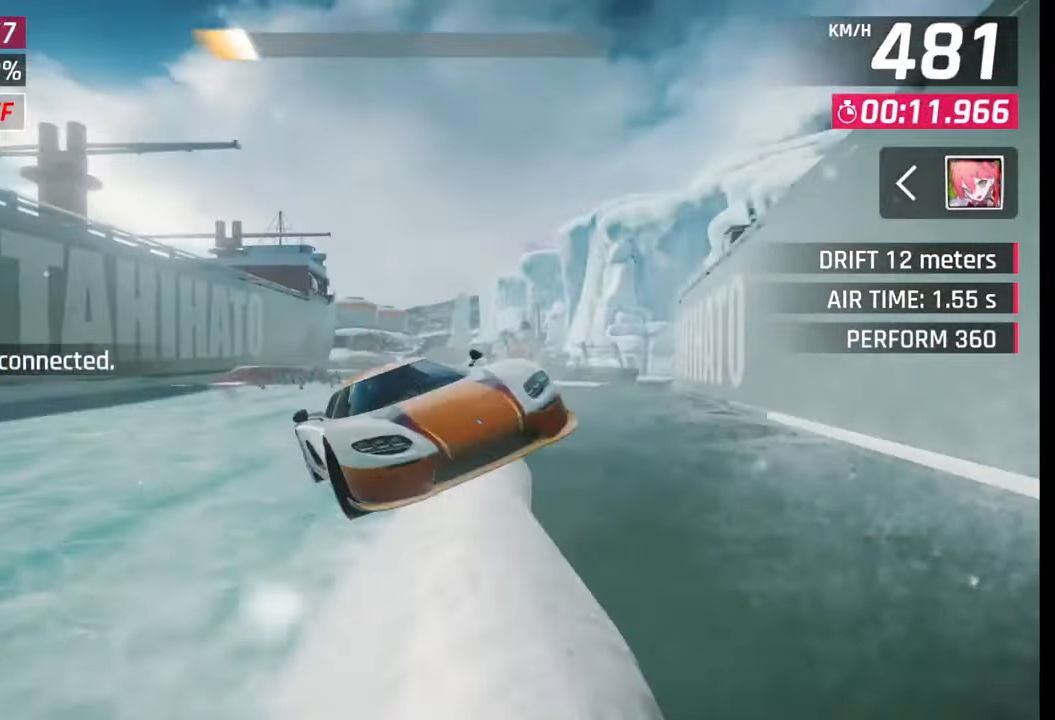
{"buttons": ["SQUARE"], "left_stick": "center", "right_stick": "center", "events": [[67, "CROSS", "down"], [67, "R1", "down"], [100, "left_stick", "right"], [133, "CROSS", "up"], [167, "R1", "up"], [217, "CROSS", "down"], [217, "R1", "down"], [300, "CROSS", "up"], [333, "R1", "up"], [433, "left_stick", "center"], [500, "SQUARE", "down"]]}
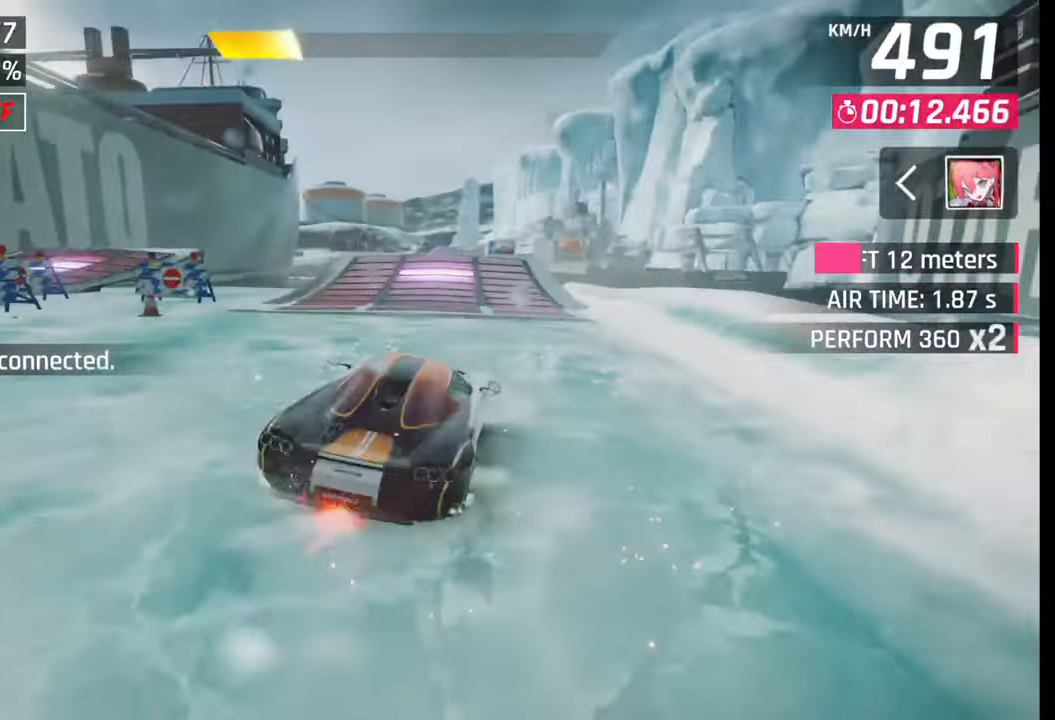
{"buttons": ["CROSS", "R1"], "left_stick": "center", "right_stick": "center", "events": [[67, "SQUARE", "up"], [333, "CROSS", "down"], [333, "R1", "down"], [400, "CROSS", "up"], [400, "R1", "up"], [483, "CROSS", "down"], [483, "R1", "down"]]}
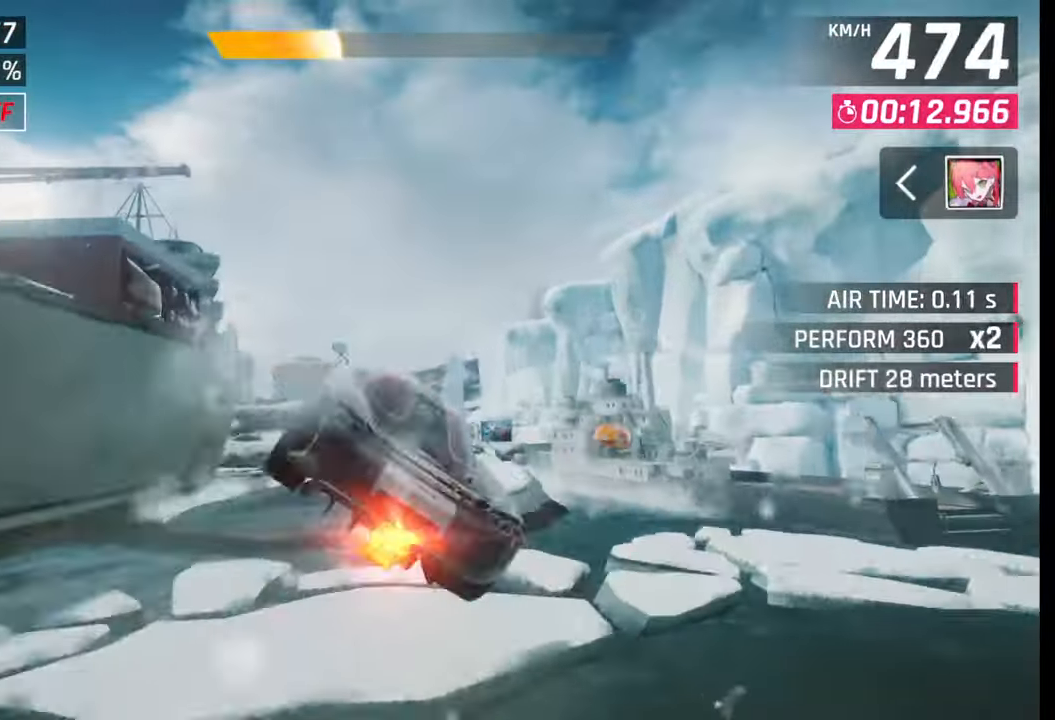
{"buttons": ["CROSS", "R1"], "left_stick": "left", "right_stick": "center", "events": [[50, "CROSS", "up"], [50, "R1", "up"], [117, "R1", "down"], [117, "left_stick", "left"], [133, "CROSS", "down"], [217, "CROSS", "up"], [217, "R1", "up"], [300, "CROSS", "down"], [300, "R1", "down"], [300, "left_stick", "center"], [383, "CROSS", "up"], [400, "R1", "up"], [400, "left_stick", "left"], [467, "CROSS", "down"], [467, "R1", "down"]]}
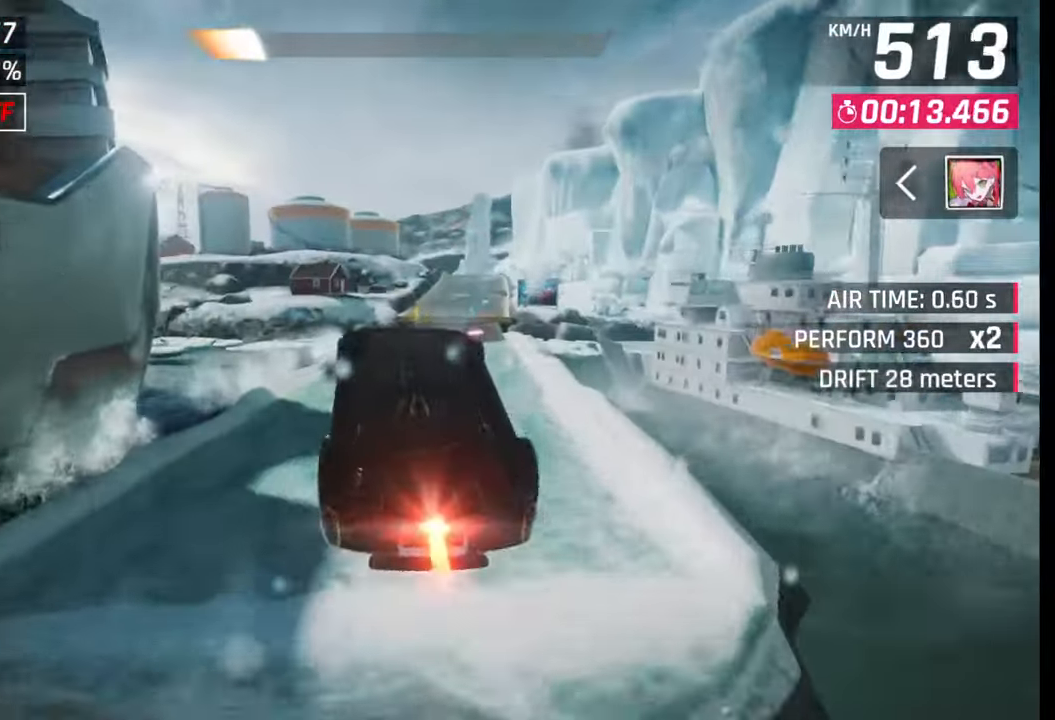
{"buttons": [], "left_stick": "right", "right_stick": "center", "events": [[33, "CROSS", "up"], [50, "R1", "up"], [100, "R1", "down"], [117, "CROSS", "down"], [200, "CROSS", "up"], [200, "R1", "up"], [283, "CROSS", "down"], [283, "R1", "down"], [283, "left_stick", "center"], [333, "R1", "up"], [350, "CROSS", "up"], [383, "left_stick", "right"], [433, "CROSS", "down"], [433, "R1", "down"], [500, "CROSS", "up"], [500, "R1", "up"]]}
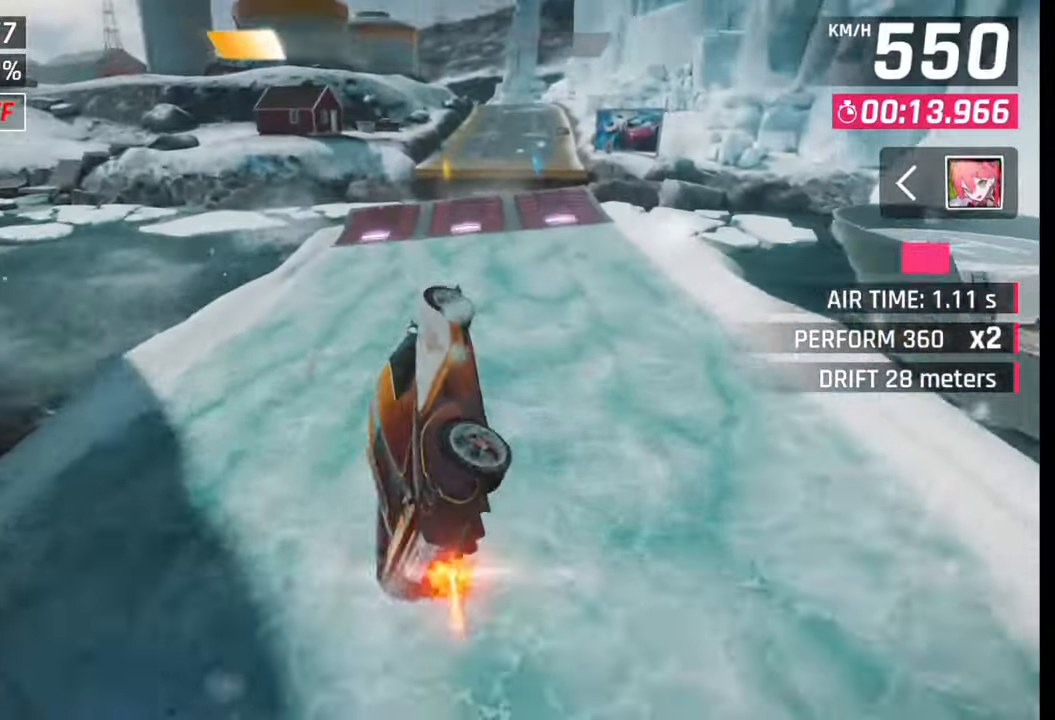
{"buttons": ["CROSS"], "left_stick": "right", "right_stick": "center", "events": [[83, "CROSS", "down"], [83, "R1", "down"], [217, "CROSS", "up"], [217, "R1", "up"], [467, "SQUARE", "down"], [500, "CROSS", "down"], [500, "SQUARE", "up"]]}
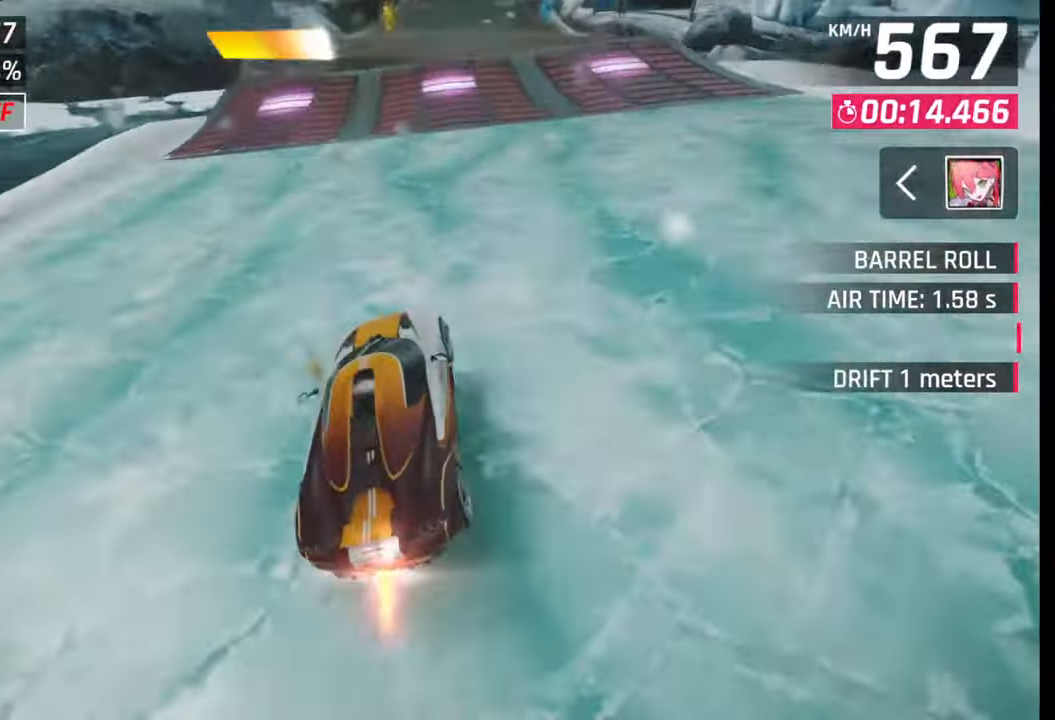
{"buttons": ["SQUARE"], "left_stick": "right", "right_stick": "center", "events": [[33, "CROSS", "up"], [350, "SQUARE", "down"], [383, "SQUARE", "up"], [467, "SQUARE", "down"]]}
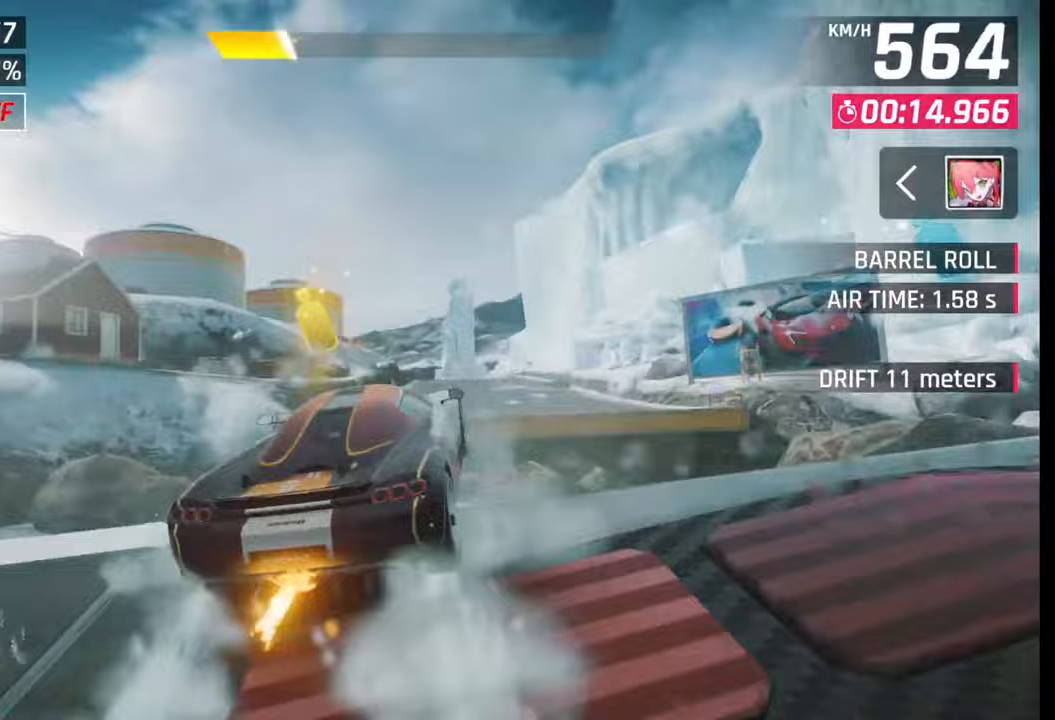
{"buttons": [], "left_stick": "left", "right_stick": "center", "events": [[17, "SQUARE", "up"], [83, "R1", "down"], [100, "CROSS", "down"], [167, "CROSS", "up"], [167, "R1", "up"], [233, "CROSS", "down"], [233, "R1", "down"], [300, "CROSS", "up"], [317, "R1", "up"], [367, "R1", "down"], [383, "CROSS", "down"], [467, "CROSS", "up"], [467, "R1", "up"], [467, "left_stick", "left"]]}
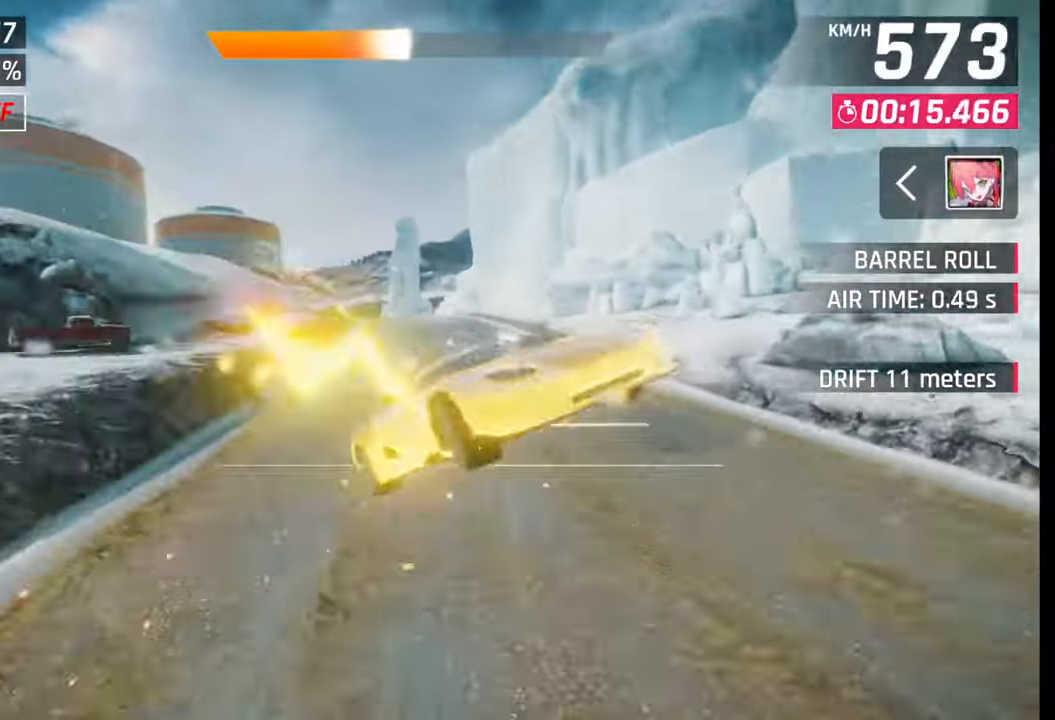
{"buttons": [], "left_stick": "right", "right_stick": "center", "events": [[17, "R1", "down"], [33, "CROSS", "down"], [167, "CROSS", "up"], [183, "R1", "up"], [333, "left_stick", "center"], [350, "SQUARE", "down"], [400, "SQUARE", "up"], [483, "left_stick", "right"]]}
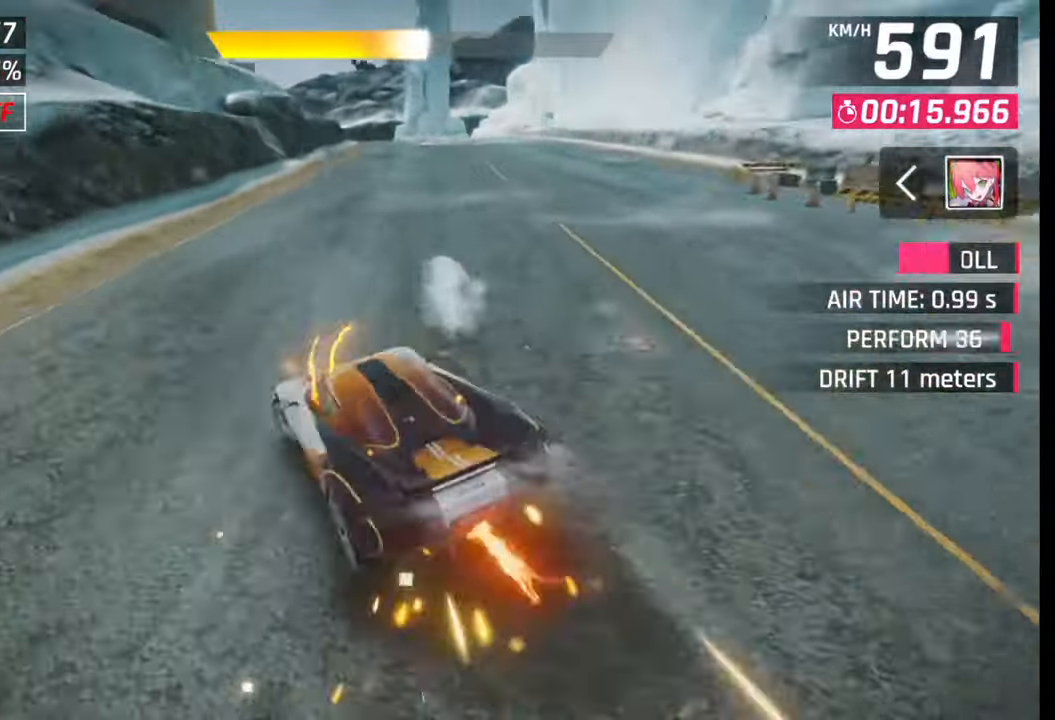
{"buttons": ["CROSS"], "left_stick": "left", "right_stick": "center", "events": [[83, "left_stick", "left"], [183, "left_stick", "center"], [483, "left_stick", "left"], [500, "CROSS", "down"]]}
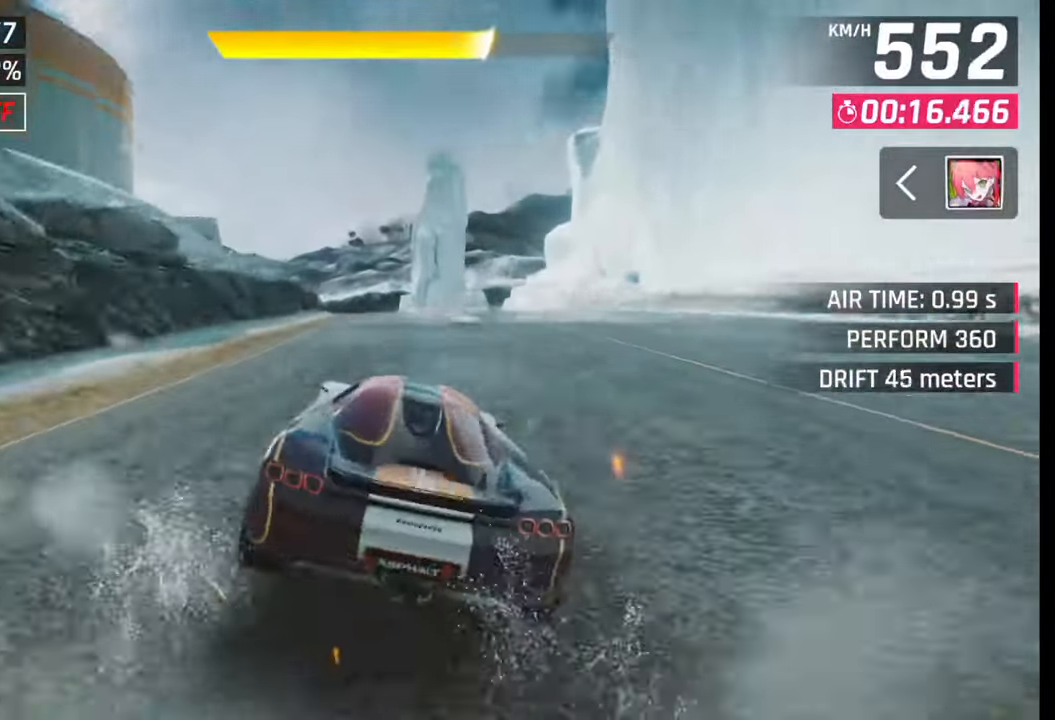
{"buttons": [], "left_stick": "left", "right_stick": "center", "events": [[33, "CROSS", "up"], [317, "SQUARE", "down"], [350, "CROSS", "down"], [350, "SQUARE", "up"], [383, "CROSS", "up"]]}
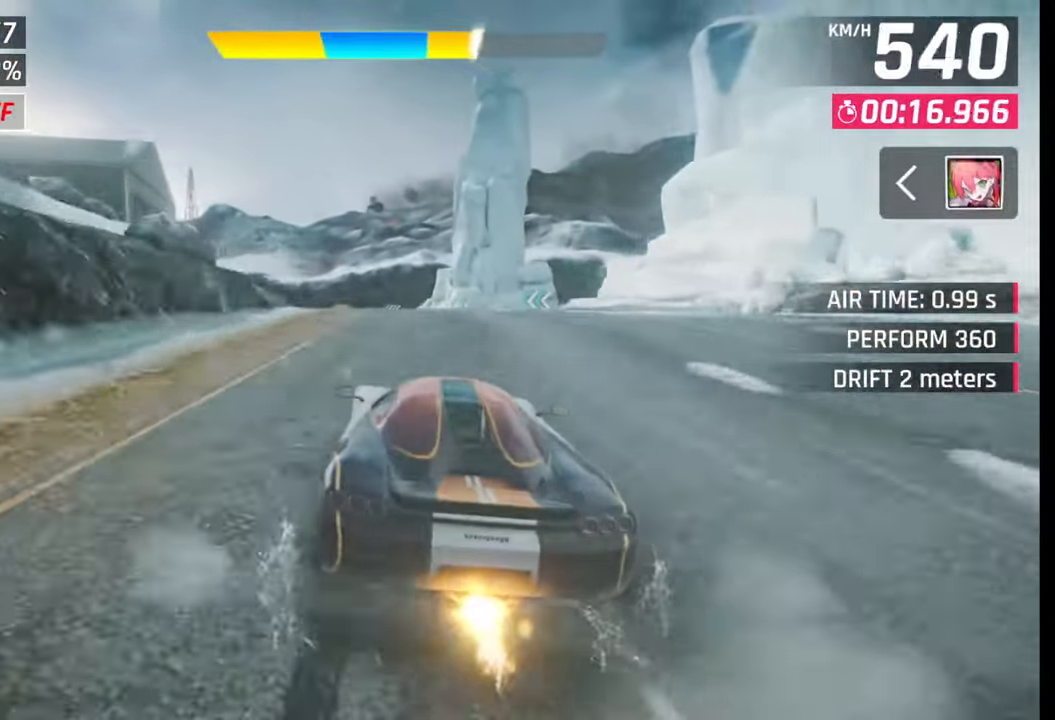
{"buttons": [], "left_stick": "left", "right_stick": "center", "events": [[183, "SQUARE", "down"], [217, "CROSS", "down"], [217, "SQUARE", "up"], [233, "CROSS", "up"]]}
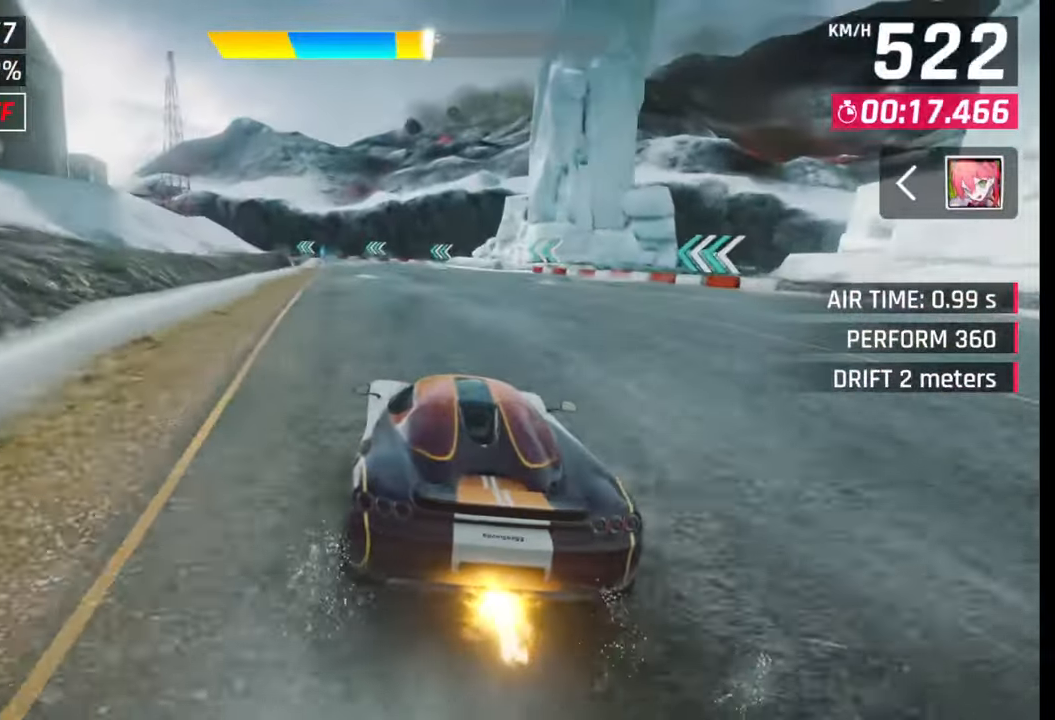
{"buttons": [], "left_stick": "left", "right_stick": "center", "events": [[33, "SQUARE", "down"], [50, "CROSS", "down"], [50, "SQUARE", "up"], [83, "CROSS", "up"], [367, "SQUARE", "down"], [400, "CROSS", "down"], [400, "SQUARE", "up"], [433, "CROSS", "up"]]}
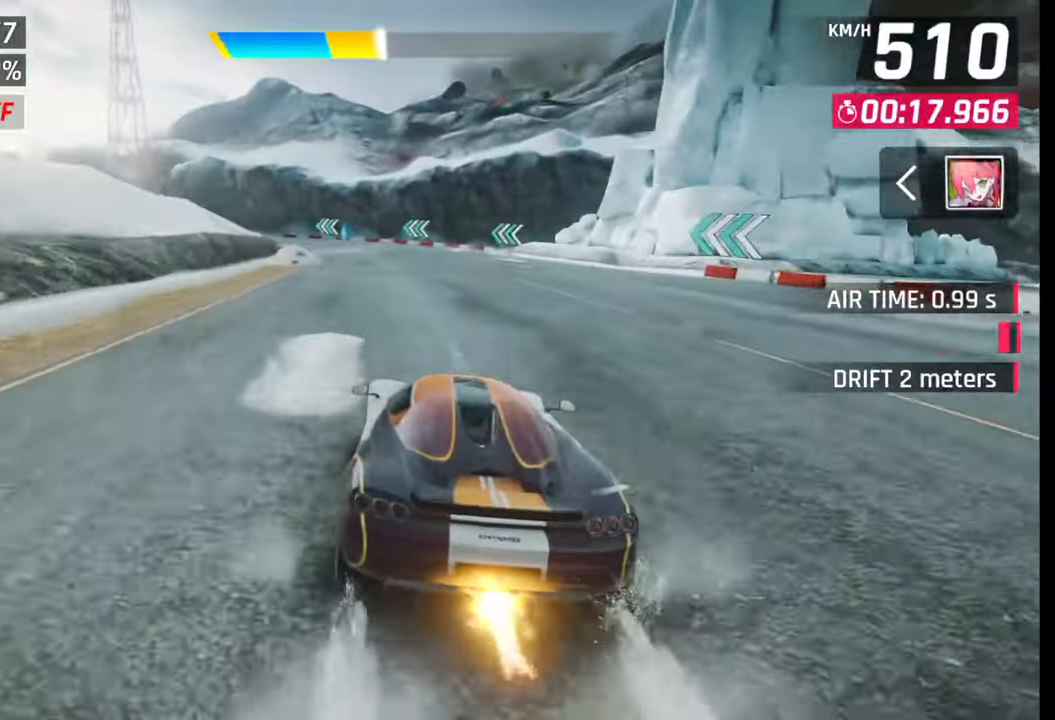
{"buttons": [], "left_stick": "left", "right_stick": "center", "events": [[300, "SQUARE", "down"], [333, "SQUARE", "up"]]}
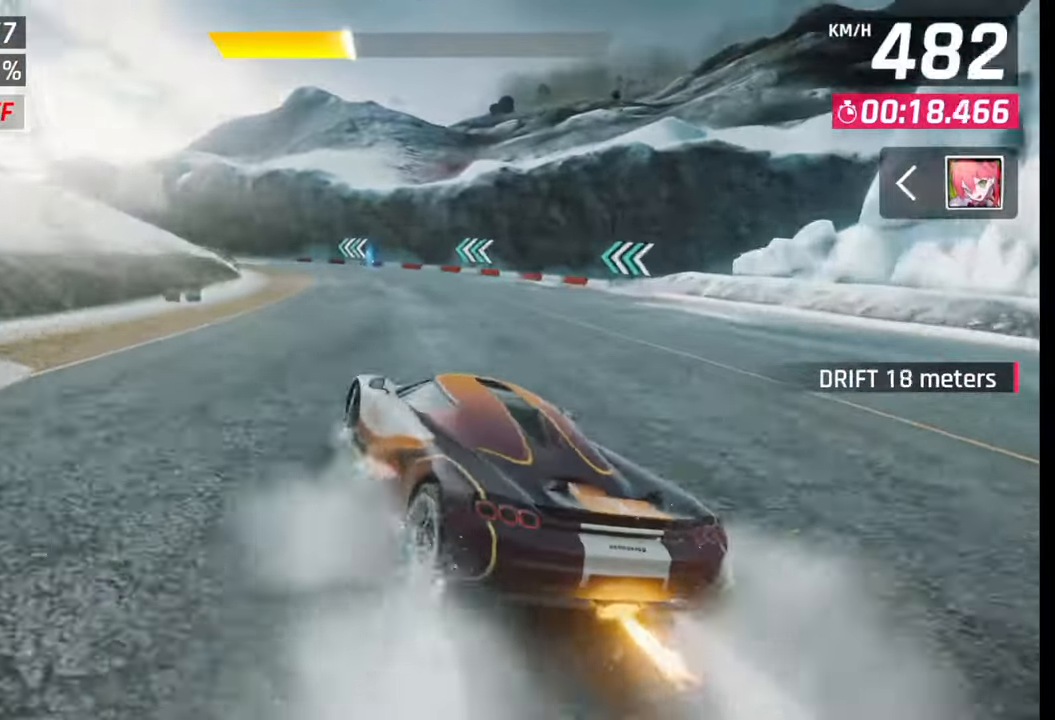
{"buttons": [], "left_stick": "left", "right_stick": "center", "events": [[167, "R1", "down"], [200, "L1", "down"], [233, "R1", "up"], [267, "L1", "up"]]}
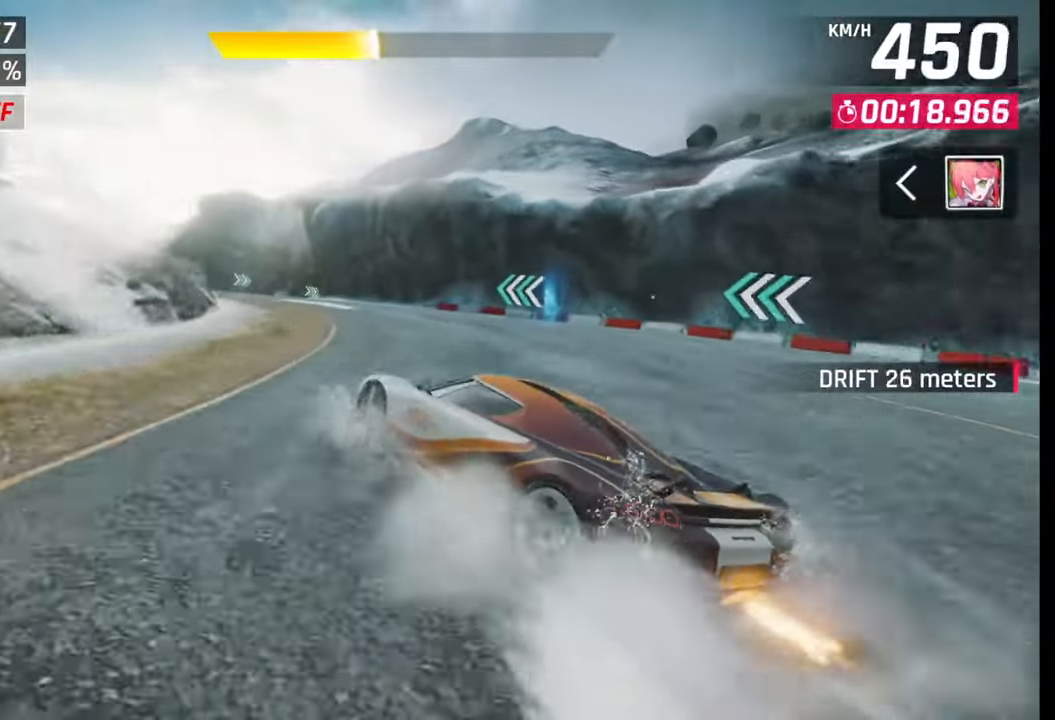
{"buttons": [], "left_stick": "center", "right_stick": "center", "events": [[133, "left_stick", "center"], [200, "SQUARE", "down"], [250, "SQUARE", "up"]]}
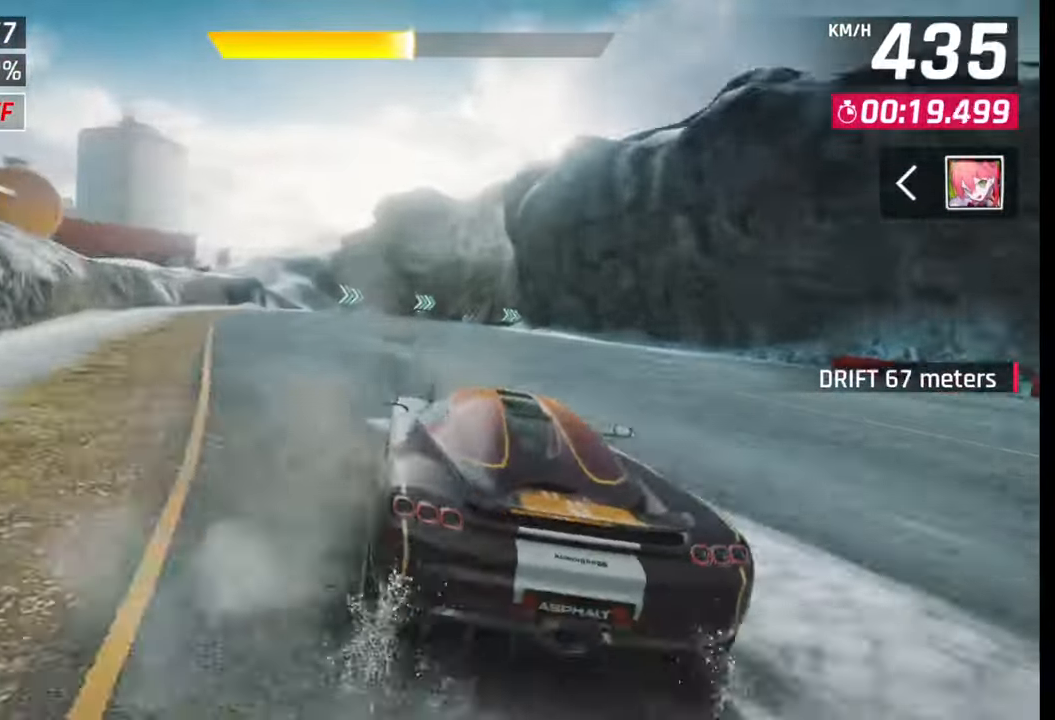
{"buttons": [], "left_stick": "right", "right_stick": "center", "events": [[150, "left_stick", "right"], [183, "CROSS", "down"], [233, "CROSS", "up"]]}
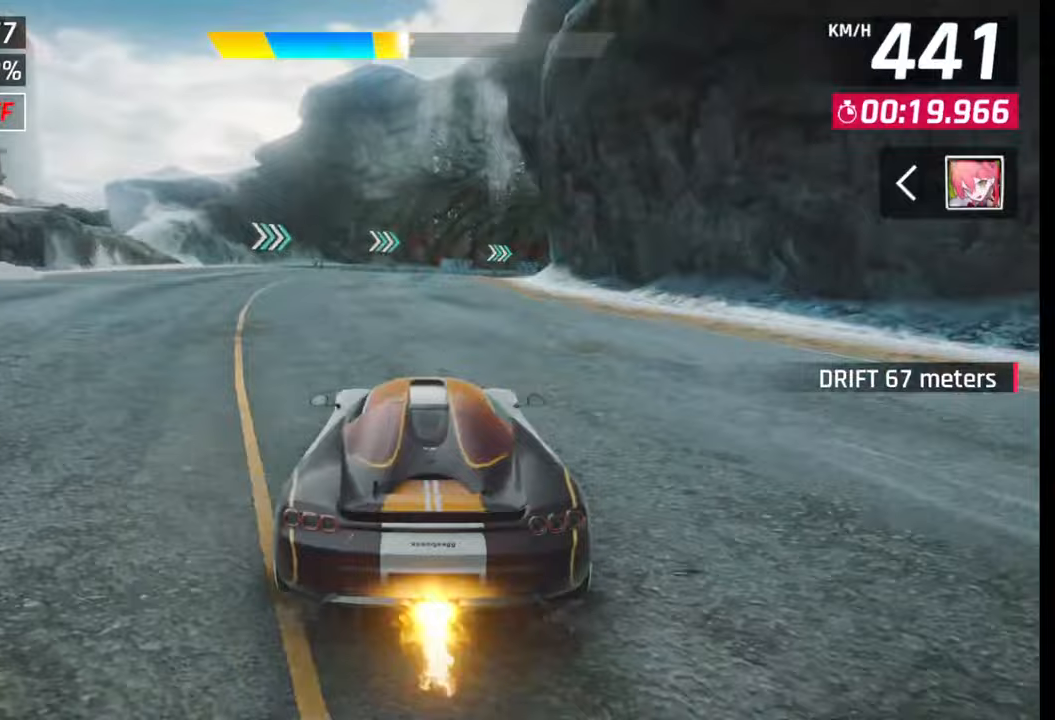
{"buttons": [], "left_stick": "right", "right_stick": "center", "events": [[167, "left_stick", "center"], [283, "SQUARE", "down"], [283, "left_stick", "right"], [350, "SQUARE", "up"]]}